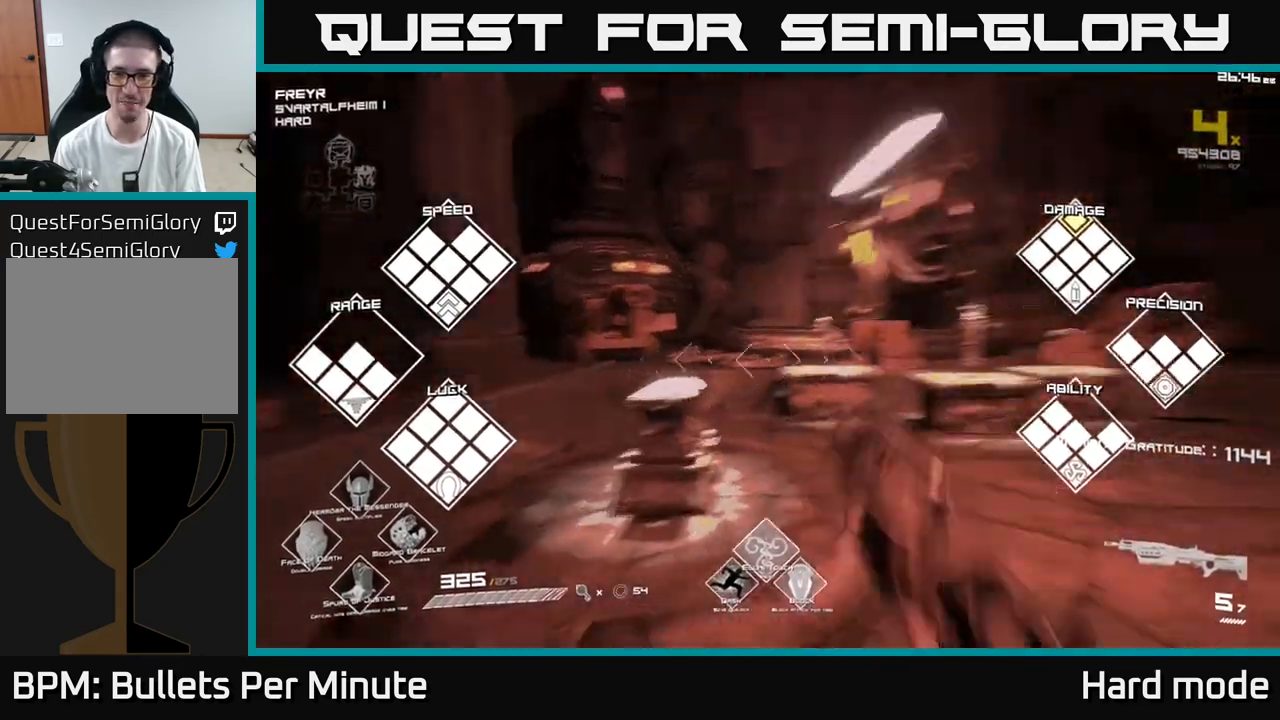
Gameplay with a controller (Xbox layout); each line is a JSON object with the inputs held at the frame after it. "events" lists button and stick changes between this image and that frame as [ms after this image, input, new state], when the widget could be followed in between.
{"buttons": [], "left_stick": "up", "right_stick": "right", "events": [[17, "left_stick", "center"], [50, "R1", "down"], [150, "R1", "up"], [400, "R1", "down"], [400, "left_stick", "up"], [467, "R1", "up"]]}
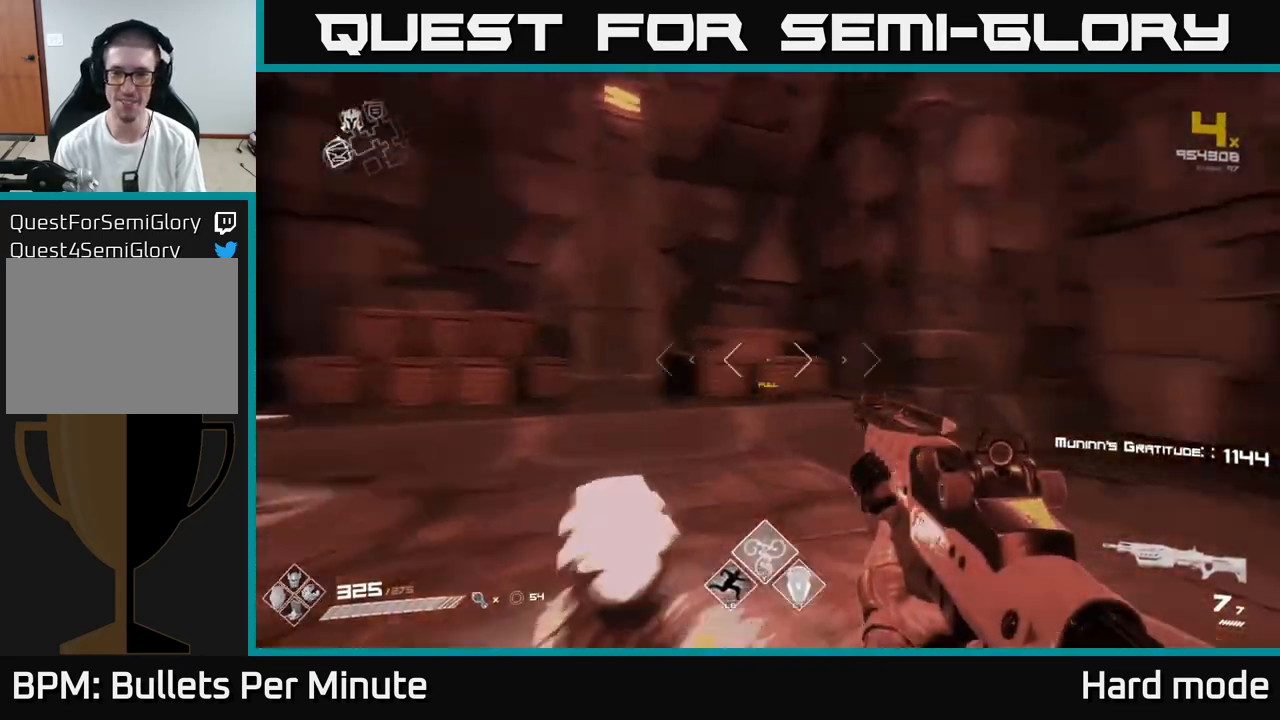
{"buttons": [], "left_stick": "up", "right_stick": "center", "events": [[100, "left_stick", "left"], [283, "left_stick", "up-right"], [317, "right_stick", "center"], [433, "left_stick", "up"]]}
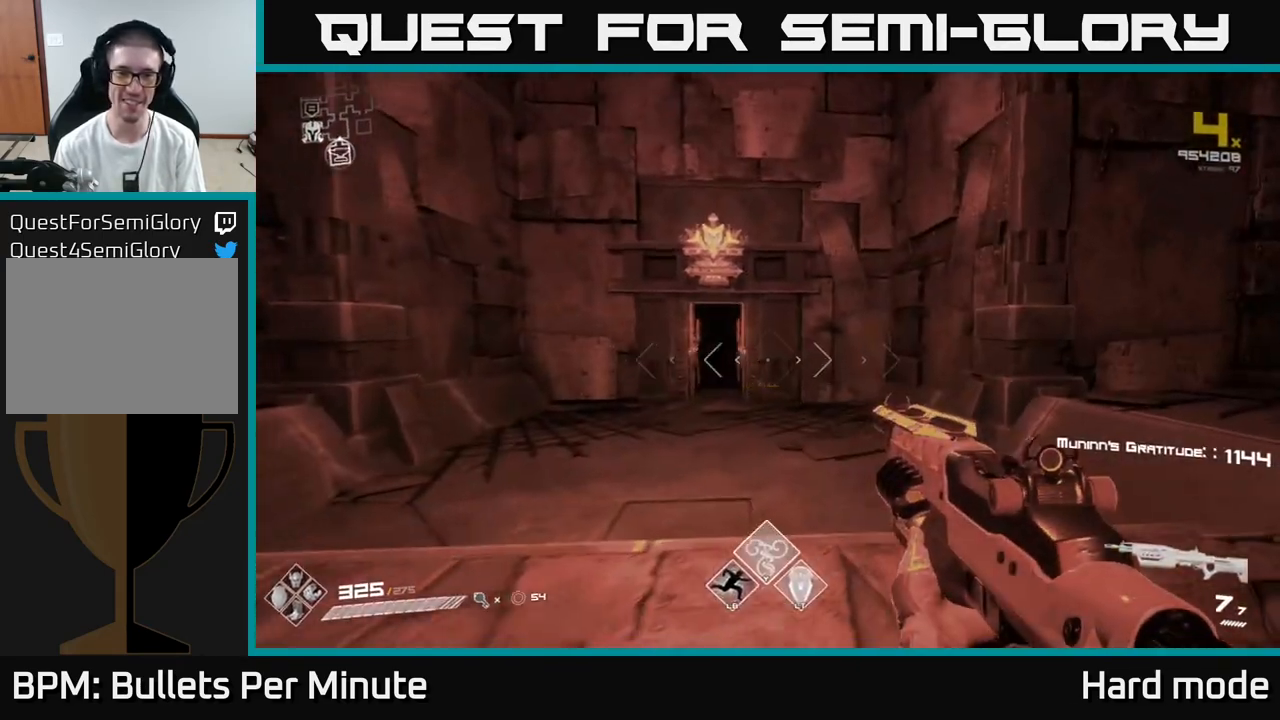
{"buttons": ["L1"], "left_stick": "up", "right_stick": "center", "events": [[117, "right_stick", "left"], [183, "right_stick", "center"], [333, "L1", "down"]]}
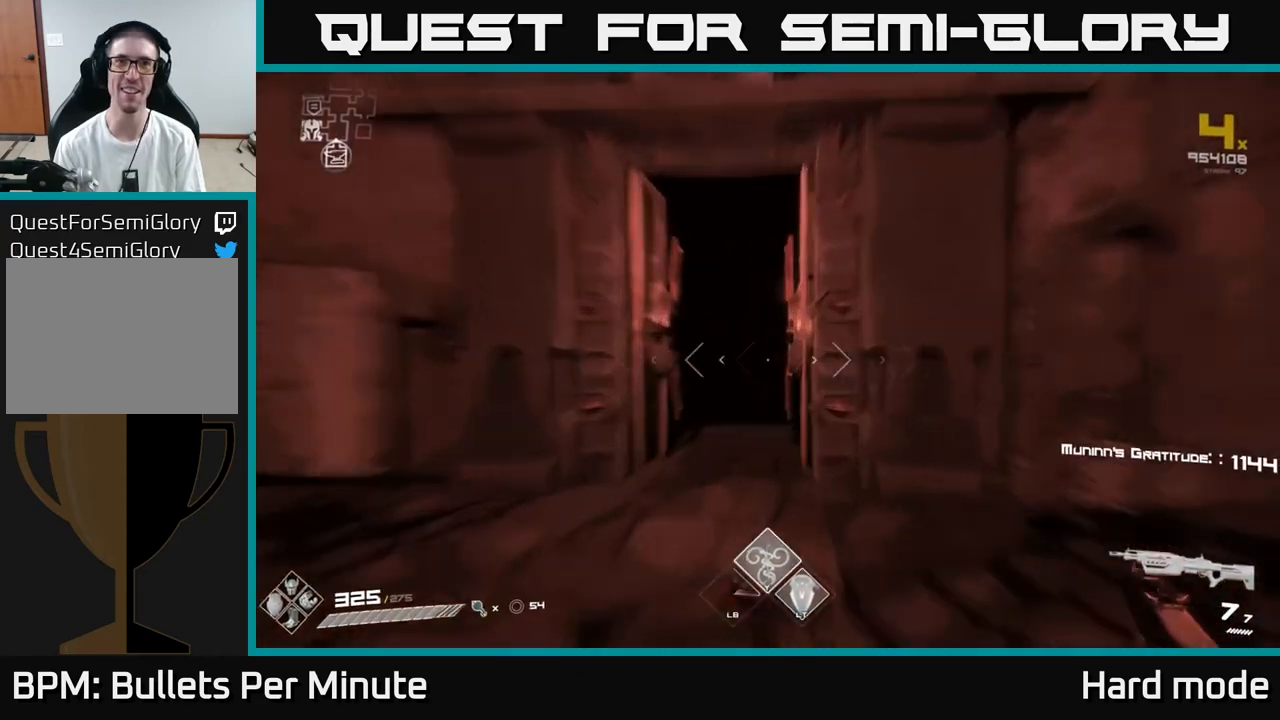
{"buttons": ["L1"], "left_stick": "up", "right_stick": "center", "events": [[267, "left_stick", "up-left"], [400, "left_stick", "up"]]}
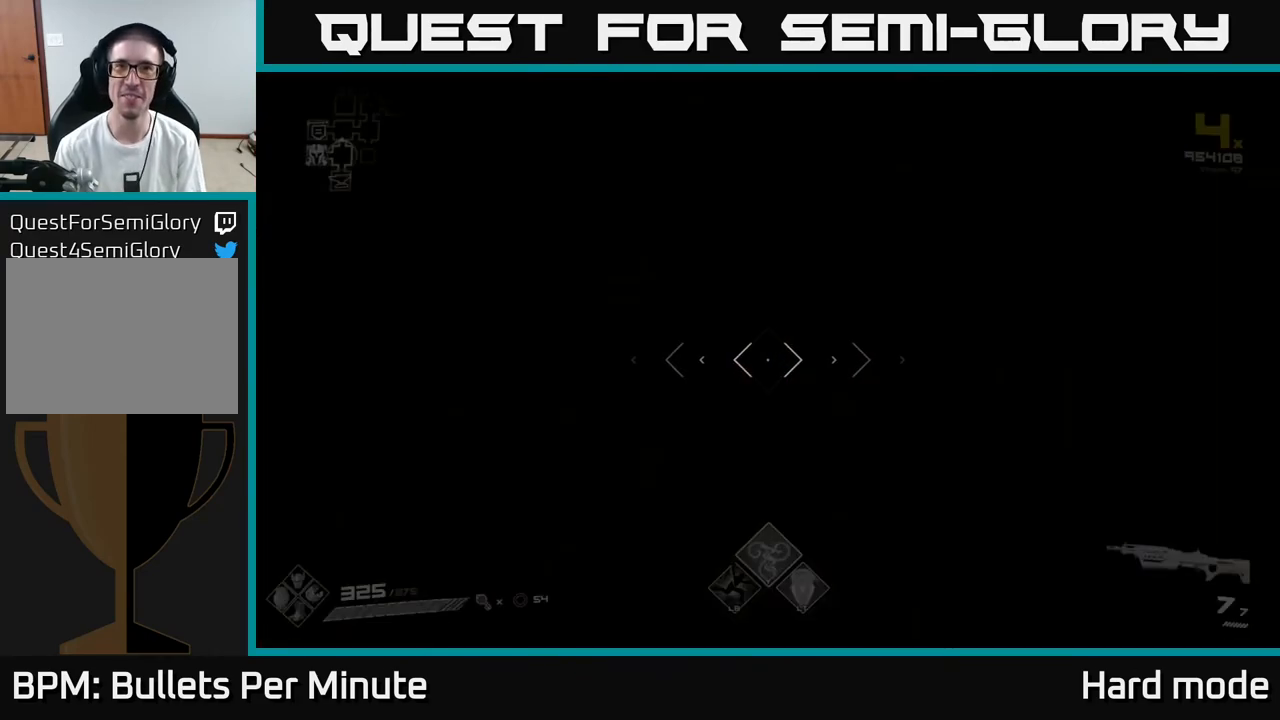
{"buttons": [], "left_stick": "up", "right_stick": "center", "events": [[183, "L1", "up"]]}
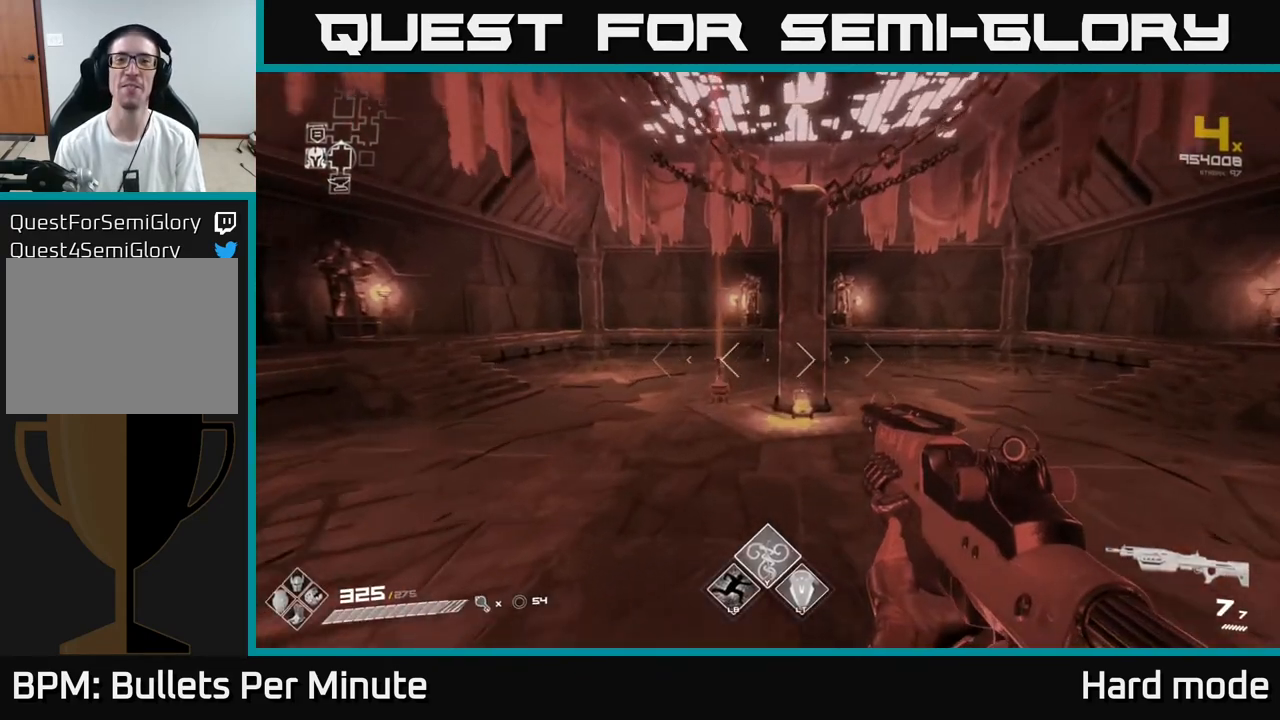
{"buttons": [], "left_stick": "up", "right_stick": "center", "events": [[117, "right_stick", "right"], [317, "right_stick", "center"]]}
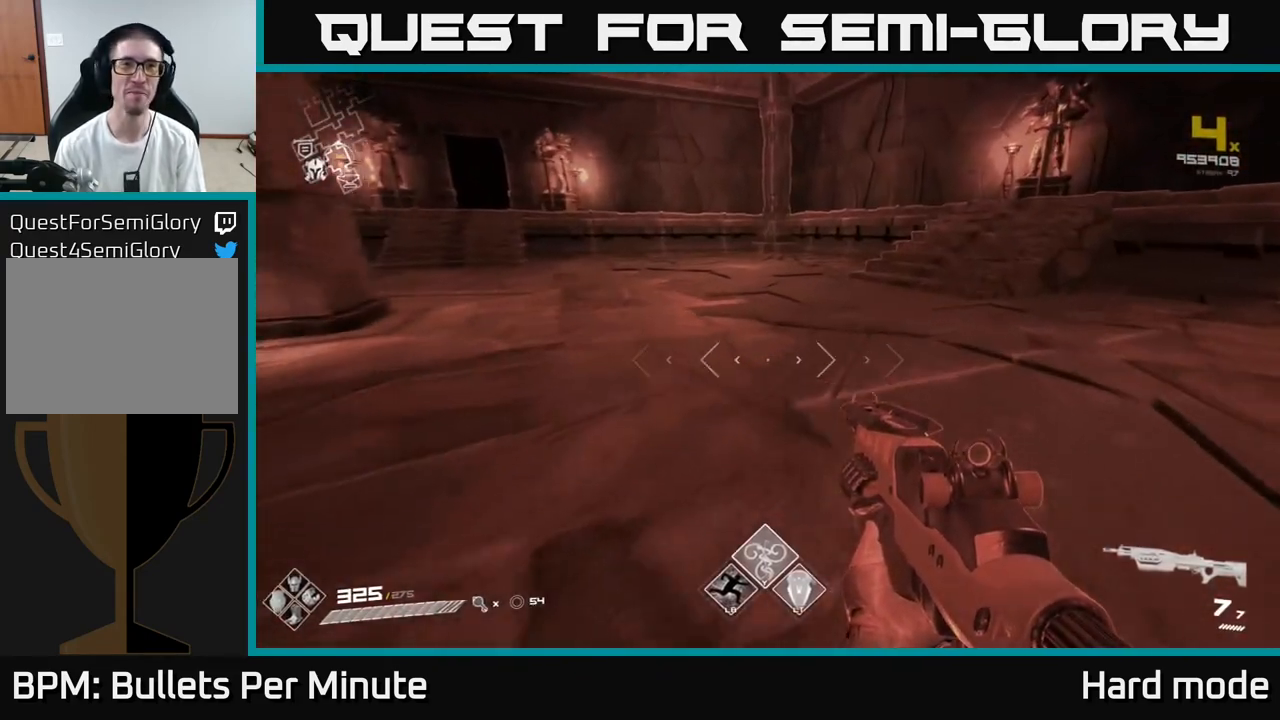
{"buttons": [], "left_stick": "up", "right_stick": "center", "events": []}
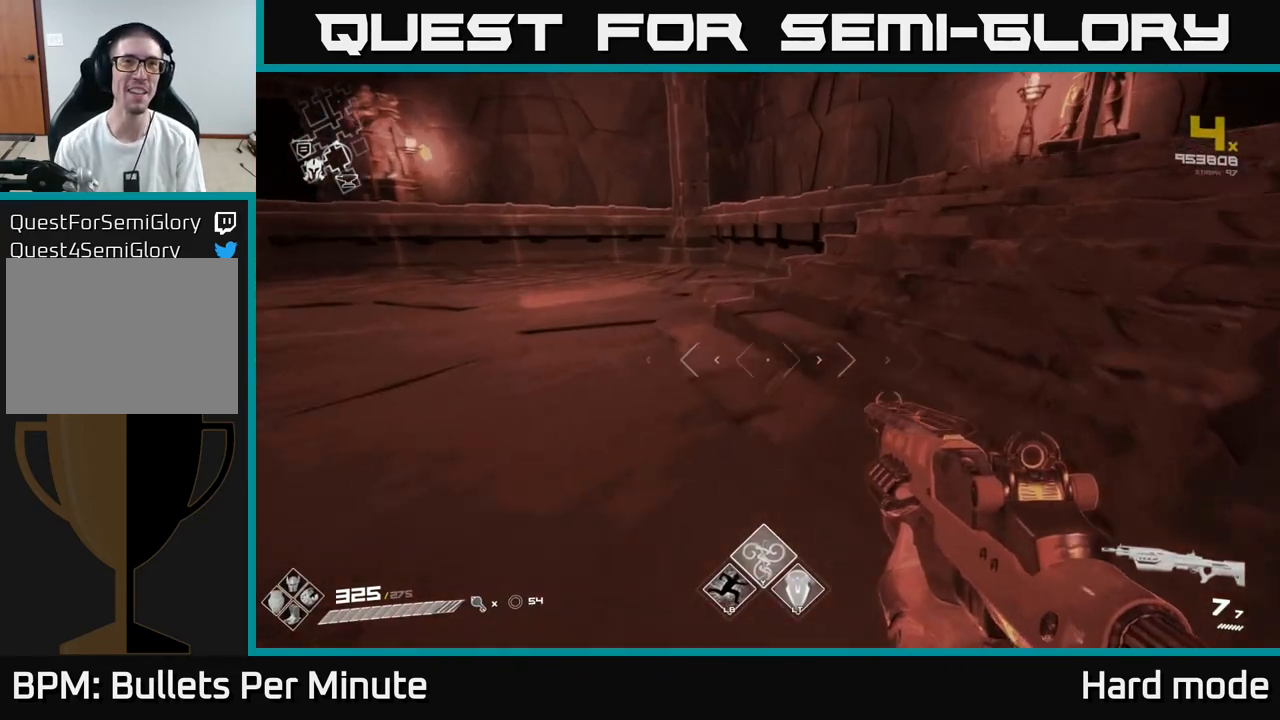
{"buttons": [], "left_stick": "up", "right_stick": "center", "events": [[83, "right_stick", "right"], [350, "right_stick", "center"]]}
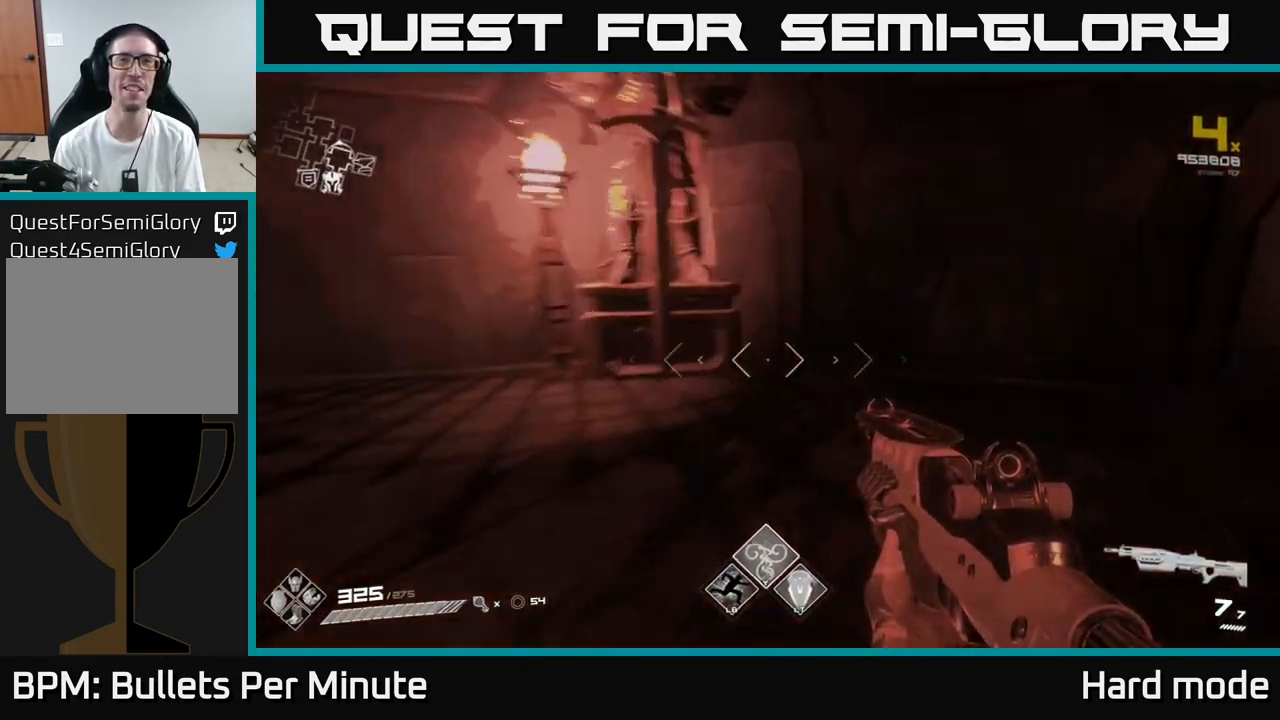
{"buttons": [], "left_stick": "down-right", "right_stick": "left", "events": [[67, "left_stick", "right"], [117, "left_stick", "center"], [317, "right_stick", "left"], [367, "left_stick", "down-right"]]}
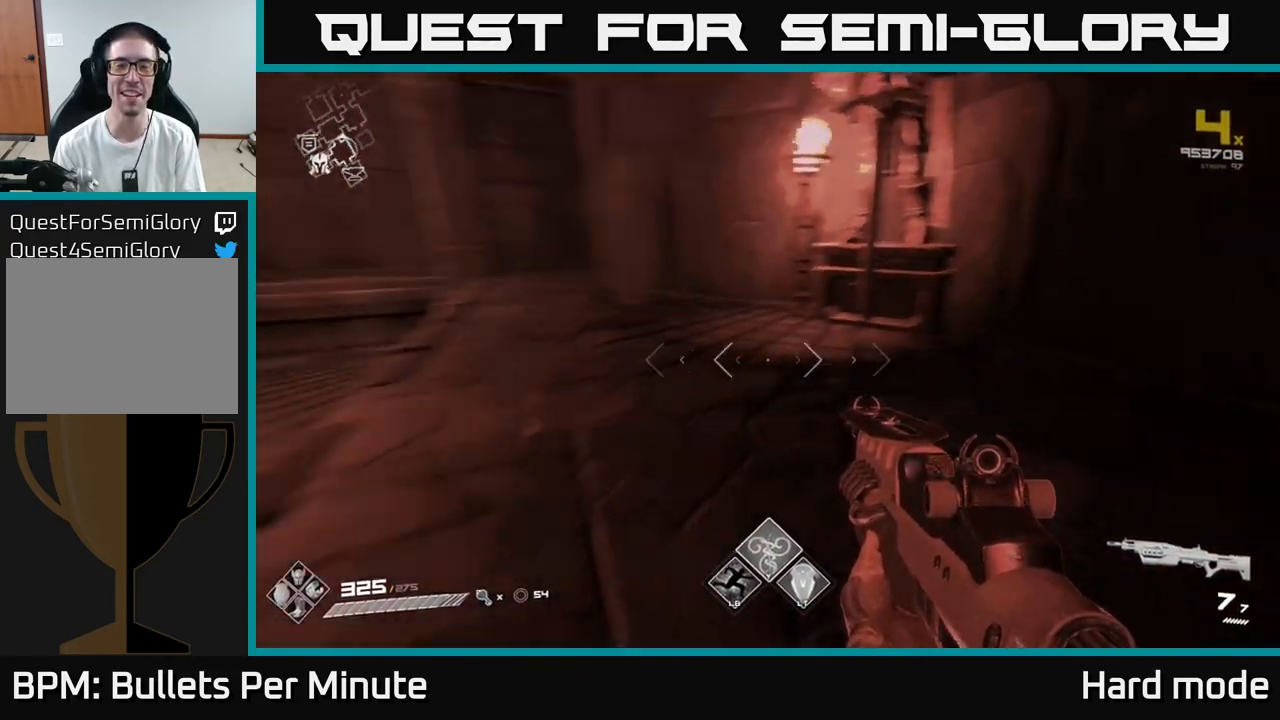
{"buttons": [], "left_stick": "up", "right_stick": "center", "events": [[50, "left_stick", "up"], [300, "left_stick", "up-right"], [383, "right_stick", "center"], [483, "left_stick", "up"]]}
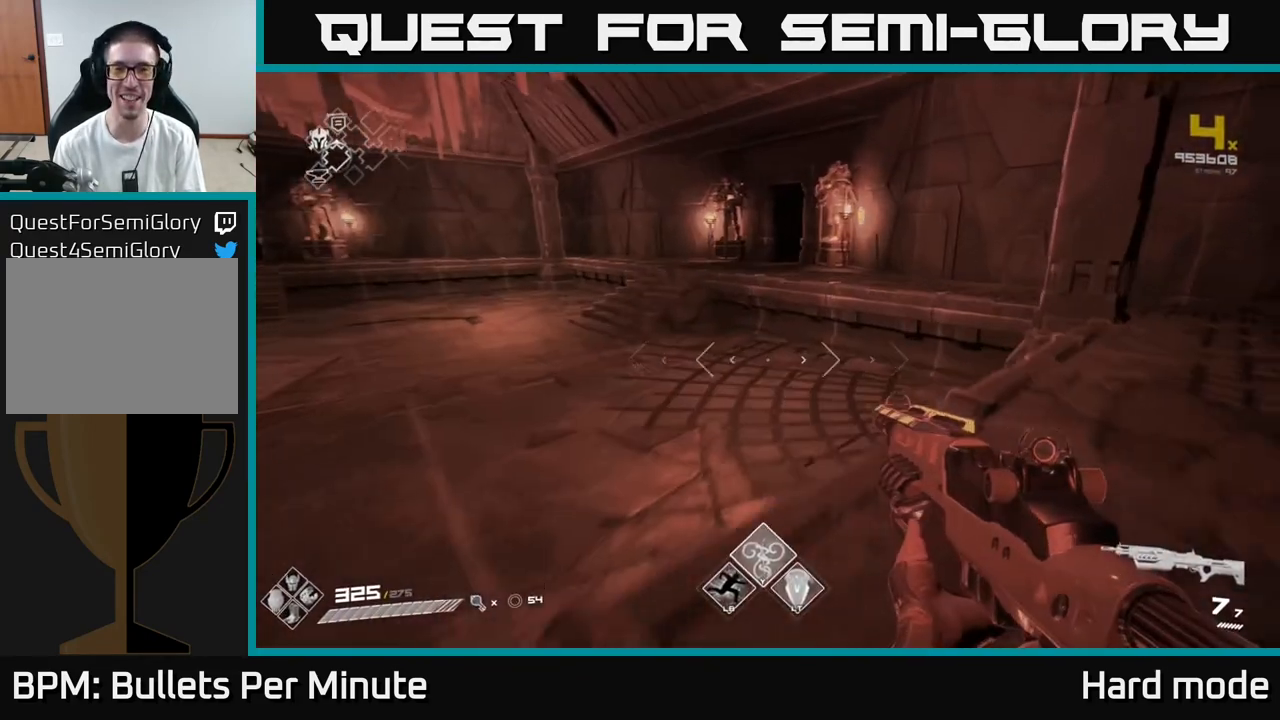
{"buttons": [], "left_stick": "up", "right_stick": "center", "events": [[117, "A", "down"], [233, "A", "up"], [333, "A", "down"], [417, "A", "up"]]}
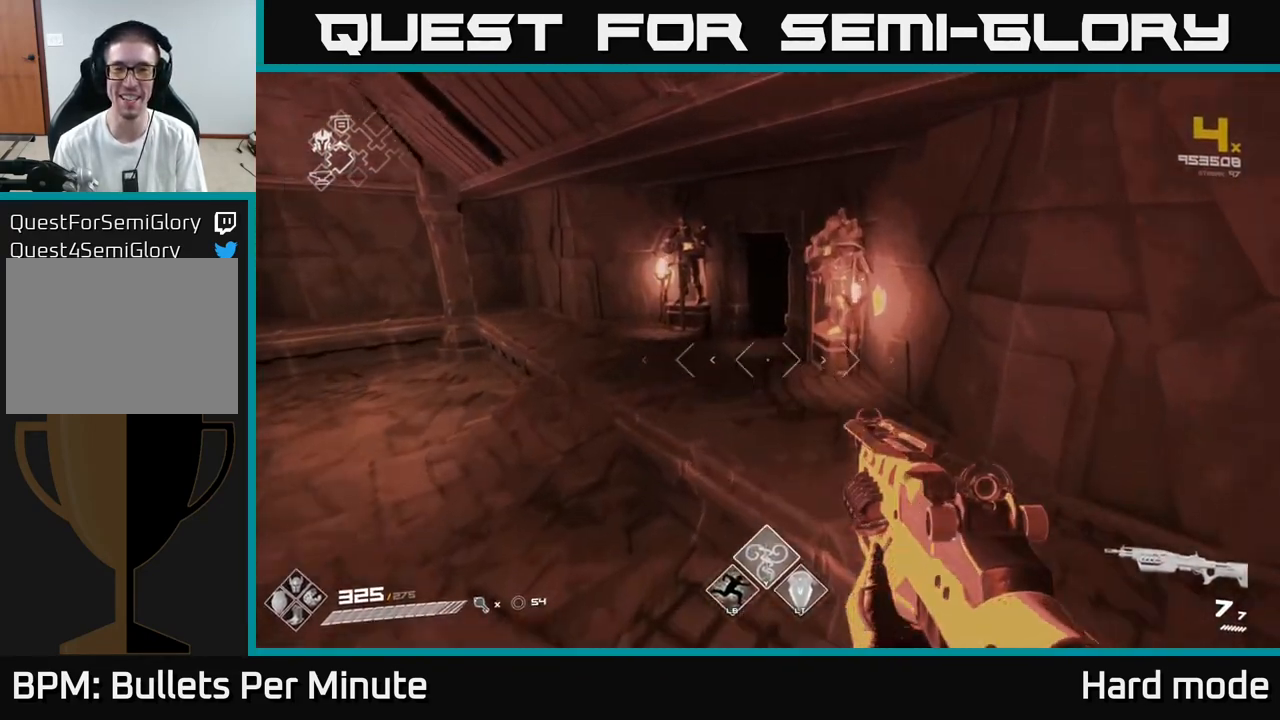
{"buttons": [], "left_stick": "up", "right_stick": "center", "events": [[200, "right_stick", "left"], [317, "right_stick", "center"]]}
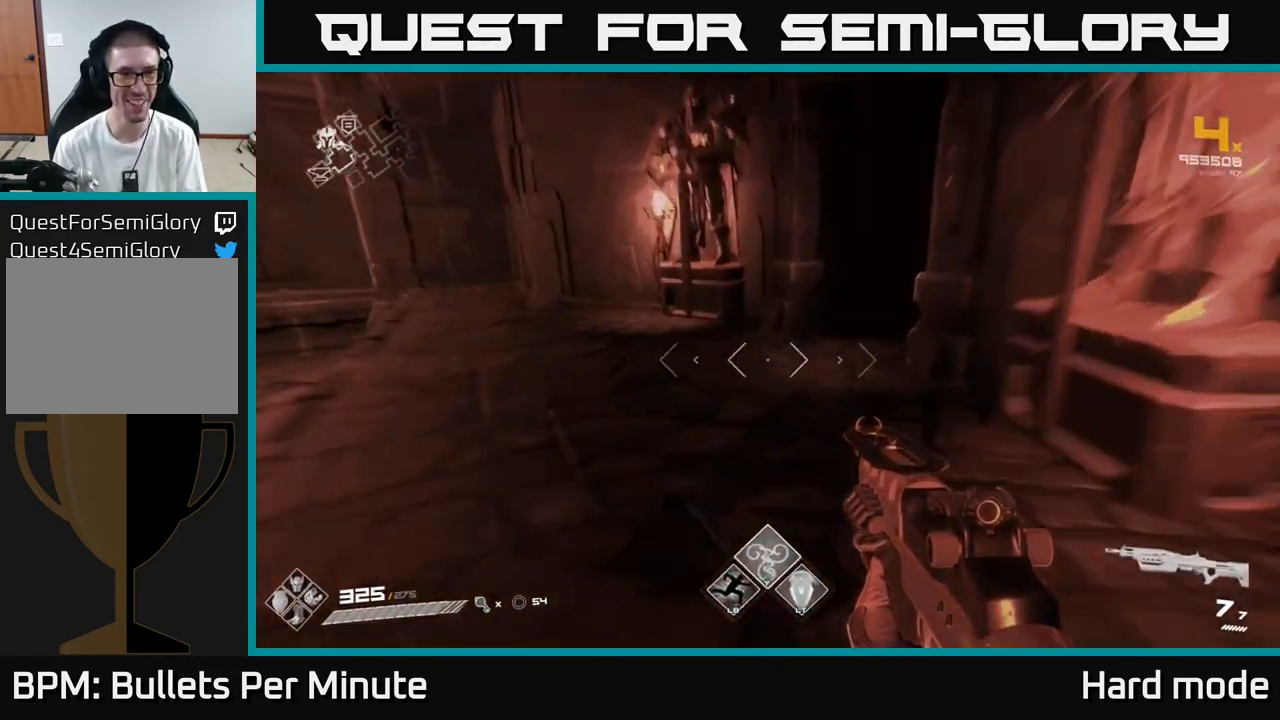
{"buttons": [], "left_stick": "center", "right_stick": "center", "events": [[33, "left_stick", "up-left"], [150, "left_stick", "left"], [267, "right_stick", "left"], [333, "left_stick", "center"], [467, "right_stick", "center"]]}
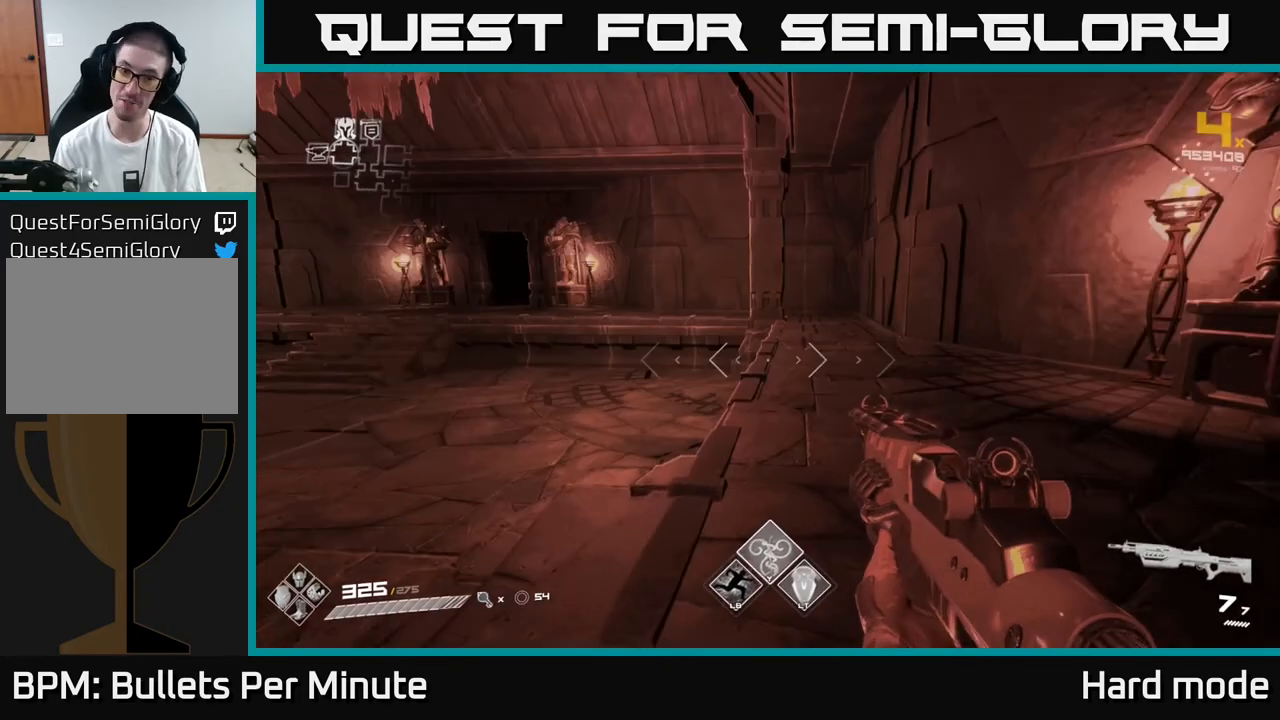
{"buttons": [], "left_stick": "up", "right_stick": "center", "events": [[17, "left_stick", "up"], [250, "left_stick", "up-left"], [317, "right_stick", "left"], [400, "left_stick", "up"], [483, "right_stick", "center"]]}
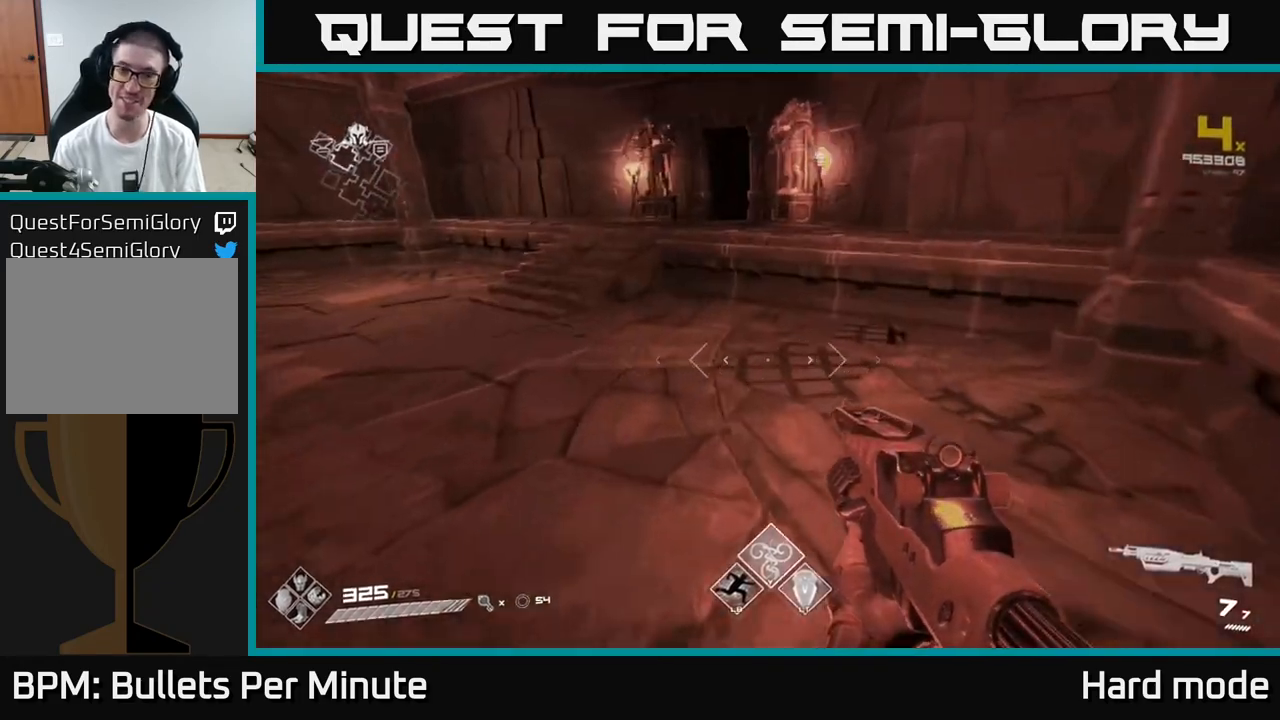
{"buttons": ["A"], "left_stick": "left", "right_stick": "center", "events": [[83, "A", "down"], [167, "left_stick", "up-left"], [183, "A", "up"], [267, "left_stick", "left"], [417, "A", "down"]]}
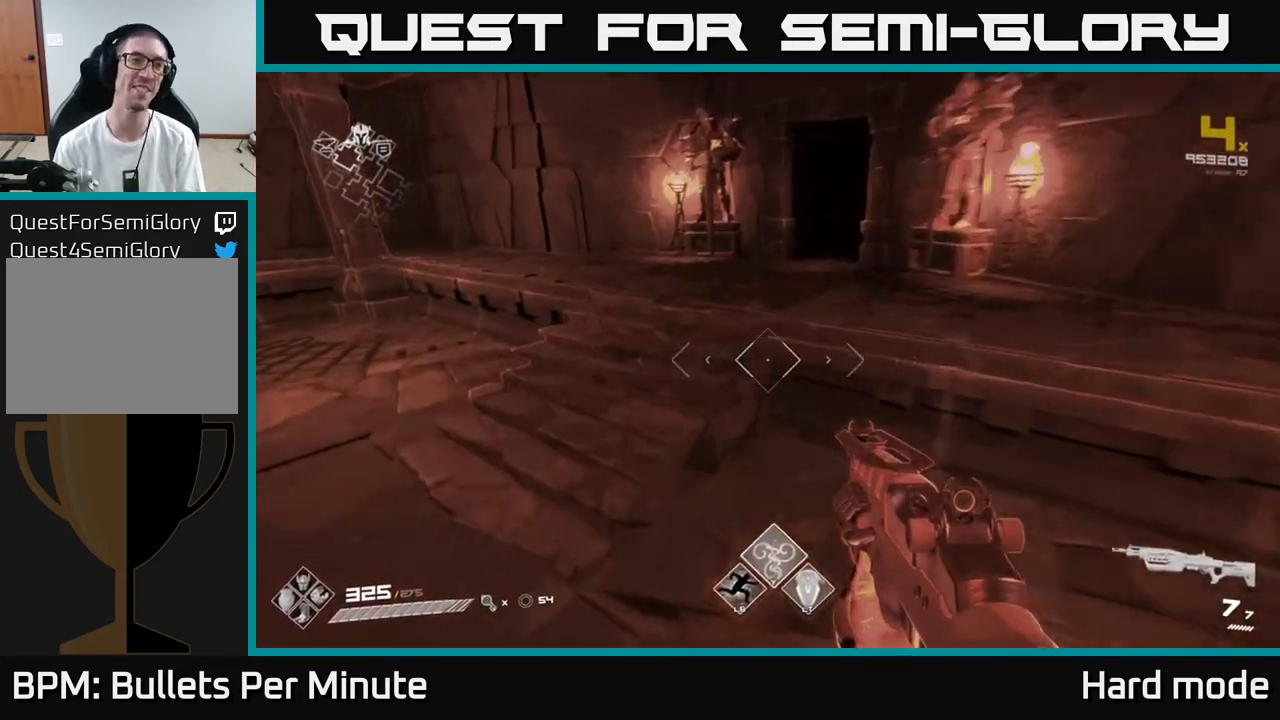
{"buttons": [], "left_stick": "down-right", "right_stick": "right", "events": [[33, "left_stick", "up-left"], [50, "A", "up"], [183, "right_stick", "right"], [317, "left_stick", "down-left"], [400, "left_stick", "down-right"]]}
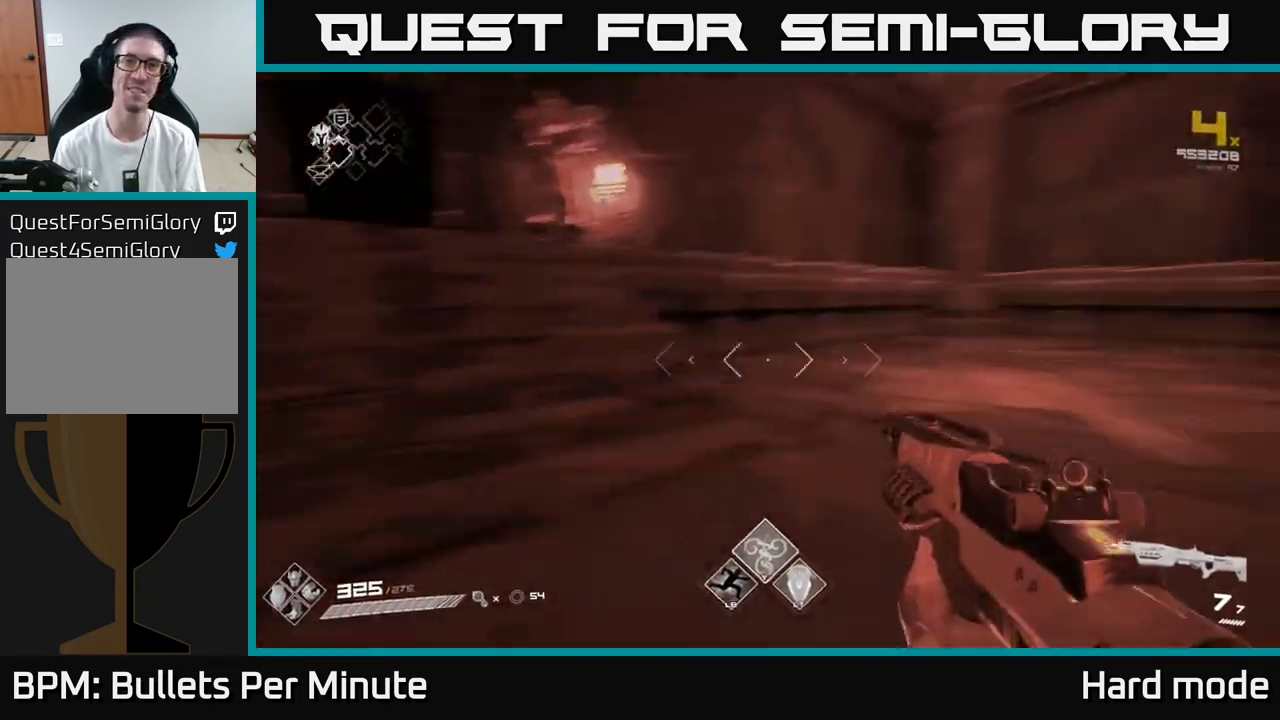
{"buttons": [], "left_stick": "up", "right_stick": "center", "events": [[67, "left_stick", "right"], [200, "left_stick", "up-right"], [217, "right_stick", "center"], [383, "right_stick", "right"], [500, "left_stick", "up"], [500, "right_stick", "center"]]}
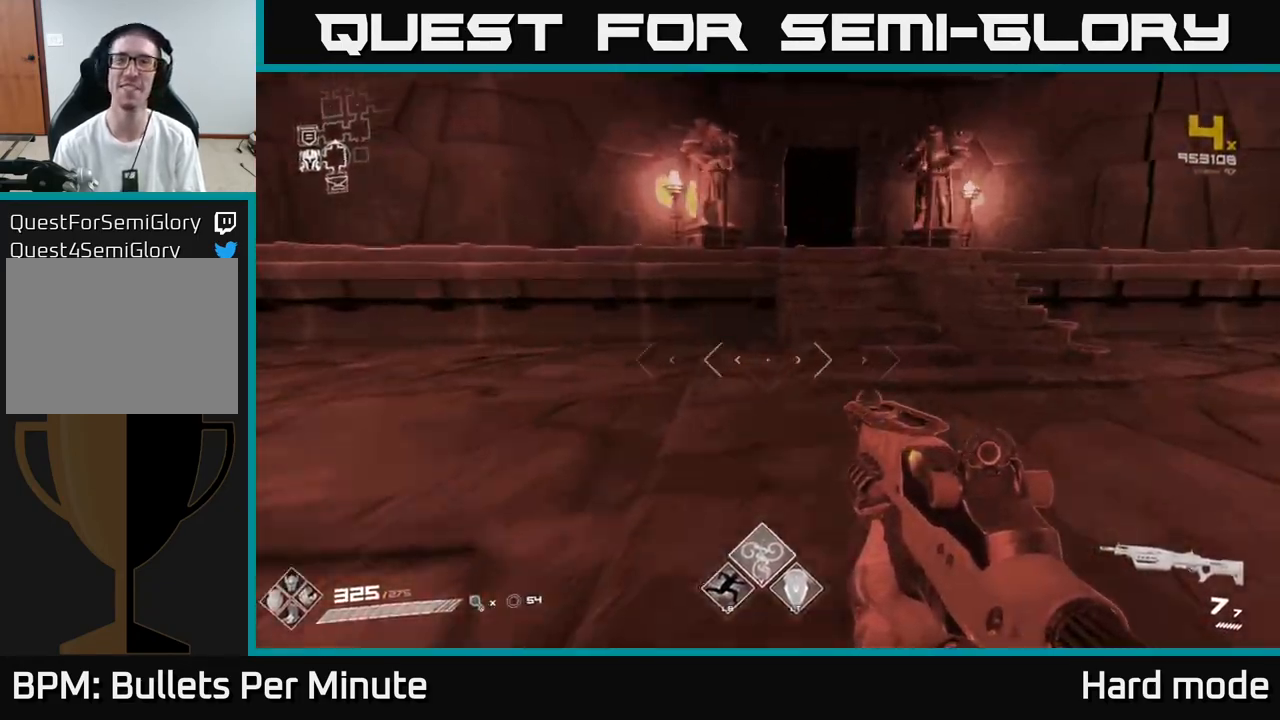
{"buttons": ["L1"], "left_stick": "up", "right_stick": "center", "events": [[267, "L1", "down"]]}
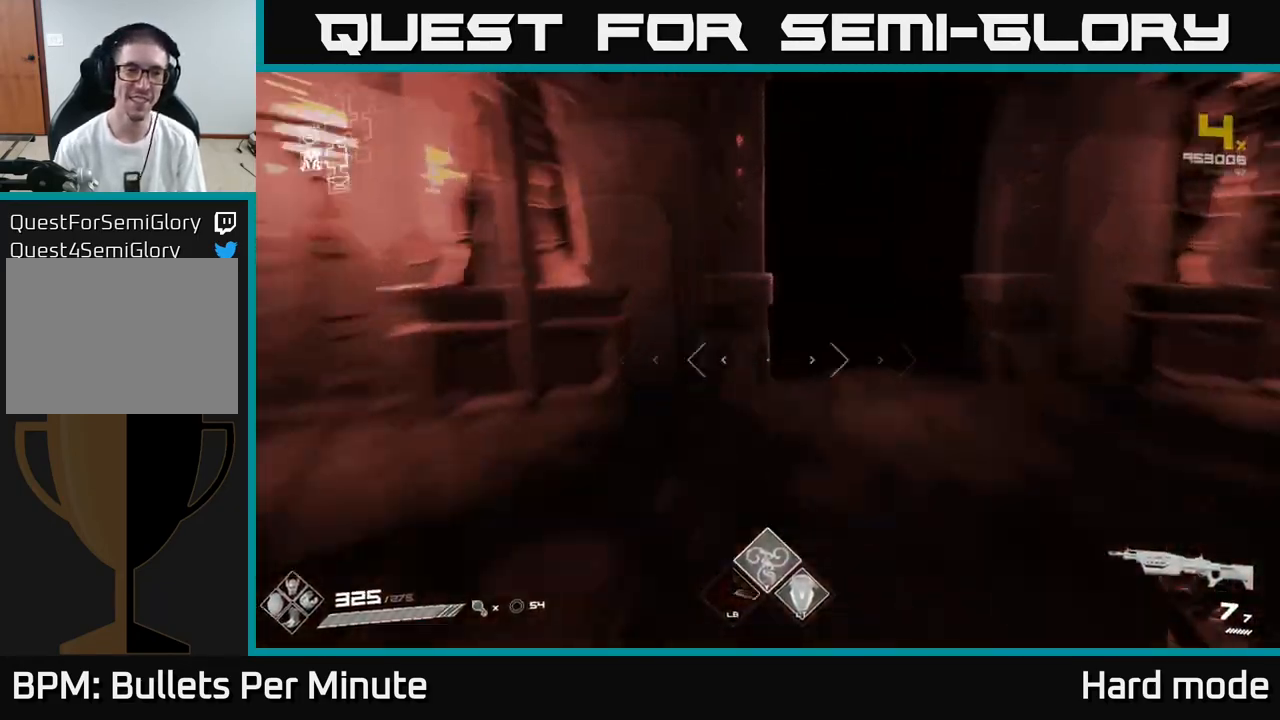
{"buttons": ["L1"], "left_stick": "up-right", "right_stick": "center", "events": [[383, "left_stick", "up-right"]]}
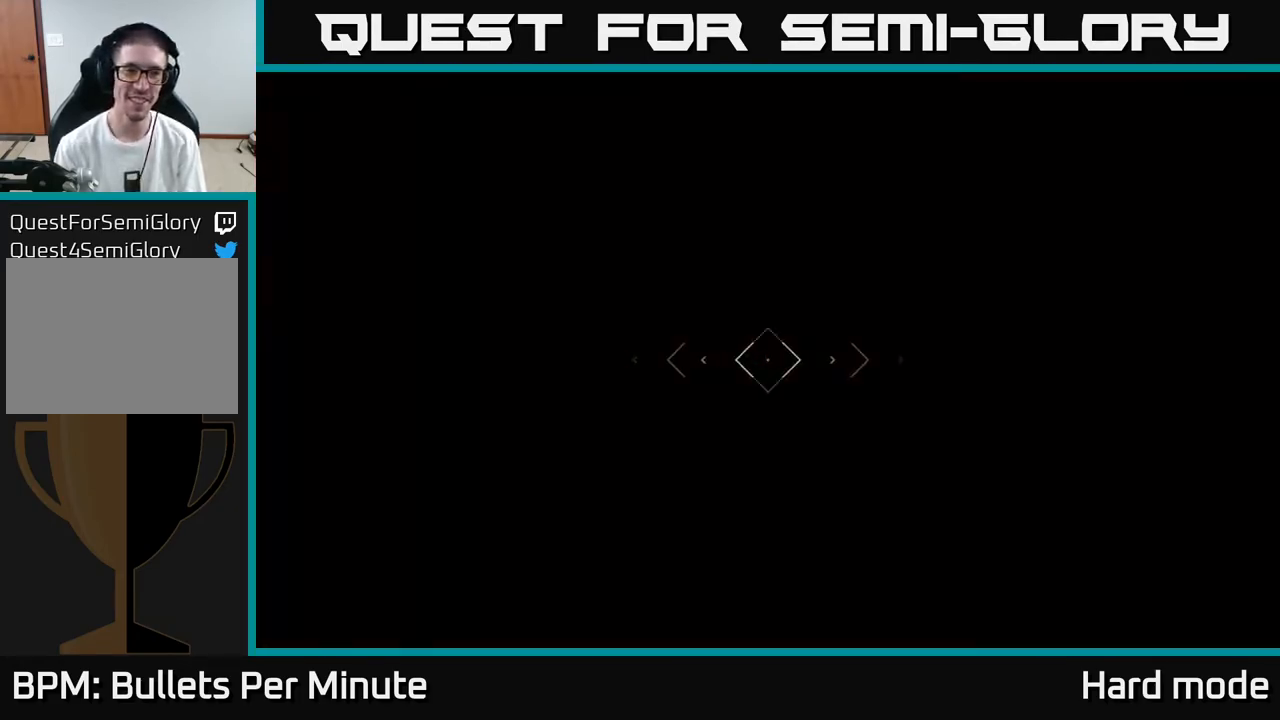
{"buttons": ["L1"], "left_stick": "up", "right_stick": "center", "events": [[33, "left_stick", "up"]]}
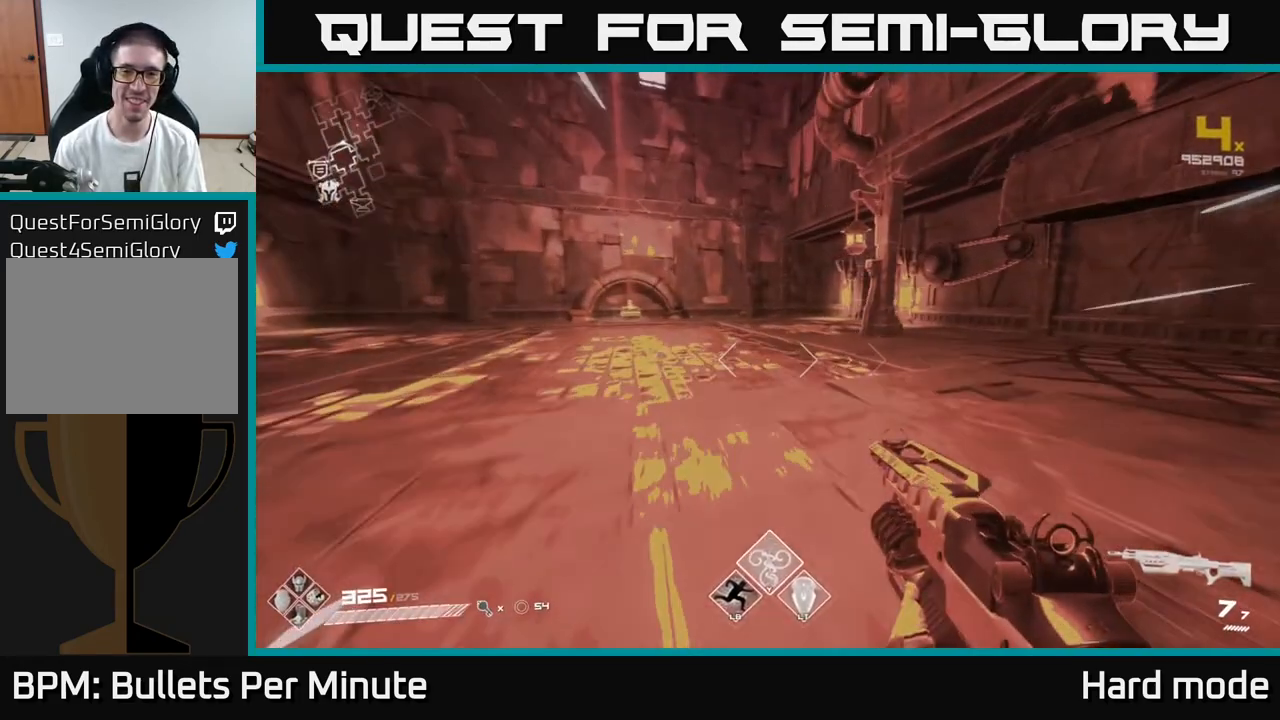
{"buttons": ["L1"], "left_stick": "up-left", "right_stick": "right", "events": [[417, "left_stick", "up-left"], [417, "right_stick", "right"]]}
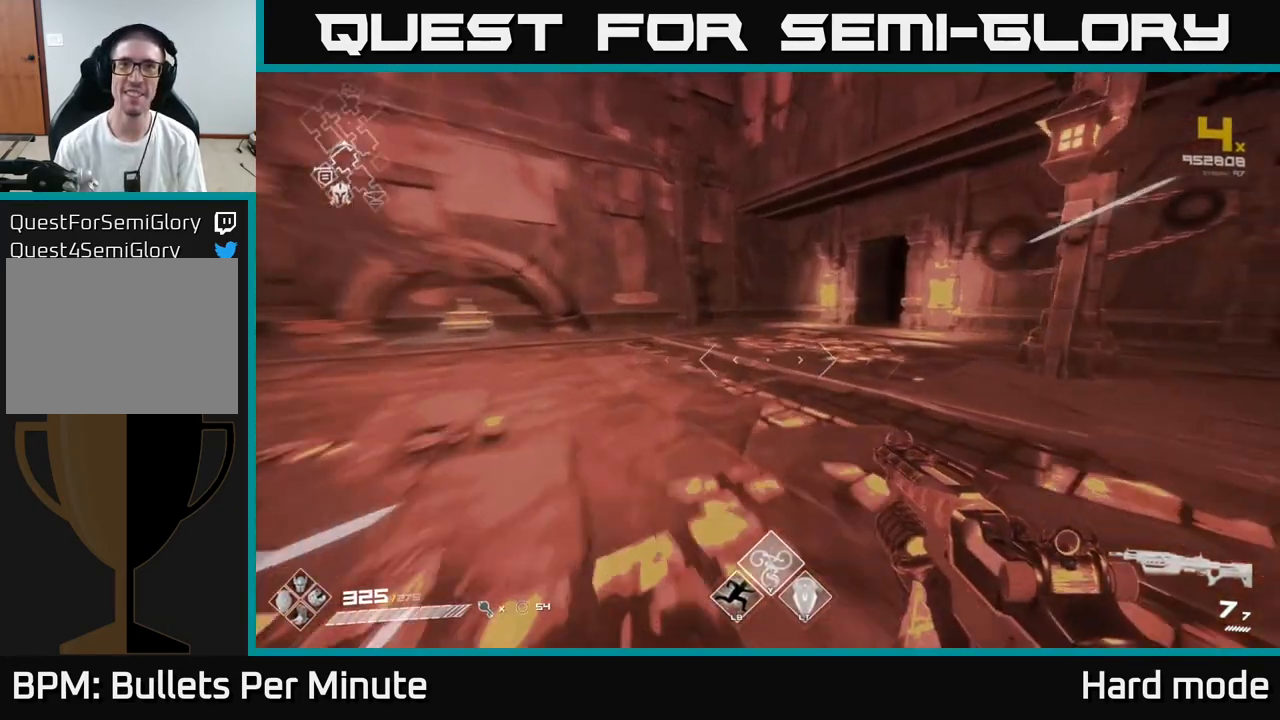
{"buttons": ["L1"], "left_stick": "up-left", "right_stick": "center", "events": [[167, "right_stick", "center"], [317, "left_stick", "up"], [467, "left_stick", "up-left"]]}
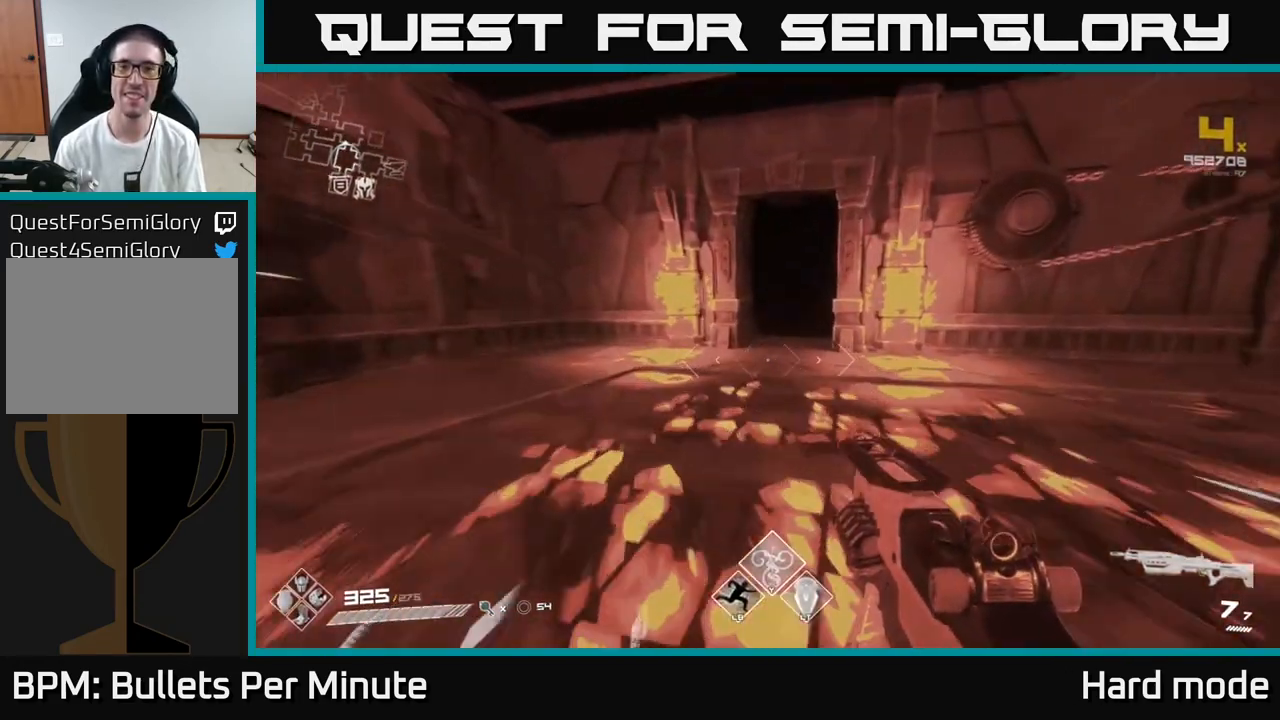
{"buttons": ["L1"], "left_stick": "up", "right_stick": "center", "events": [[133, "left_stick", "up"]]}
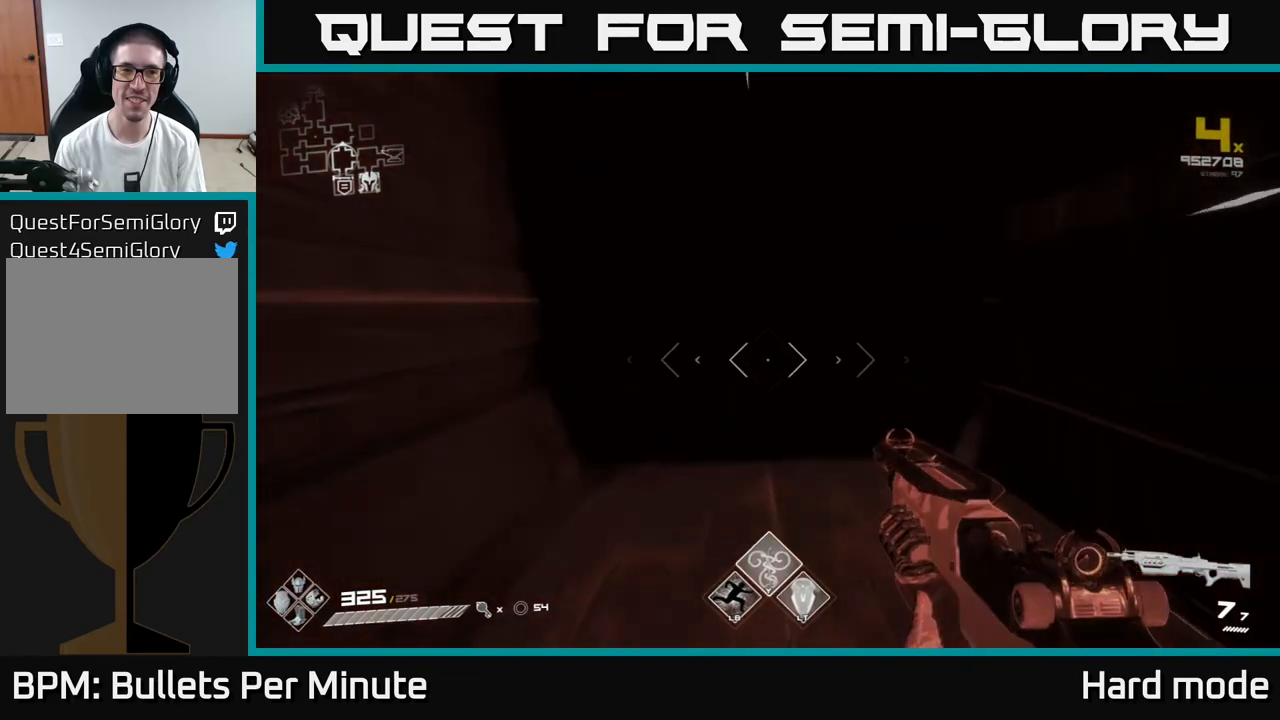
{"buttons": ["L1"], "left_stick": "up", "right_stick": "center", "events": [[250, "right_stick", "right"], [400, "right_stick", "center"]]}
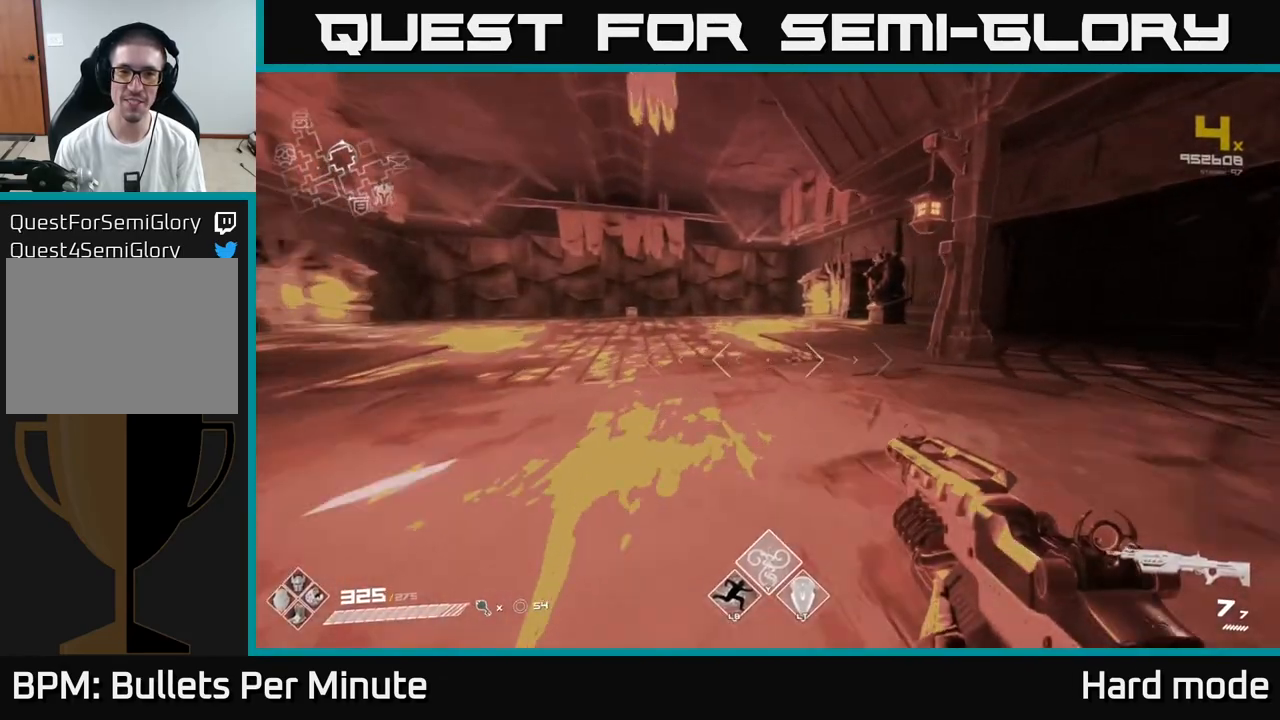
{"buttons": ["L1"], "left_stick": "up-left", "right_stick": "center", "events": [[317, "left_stick", "up-left"]]}
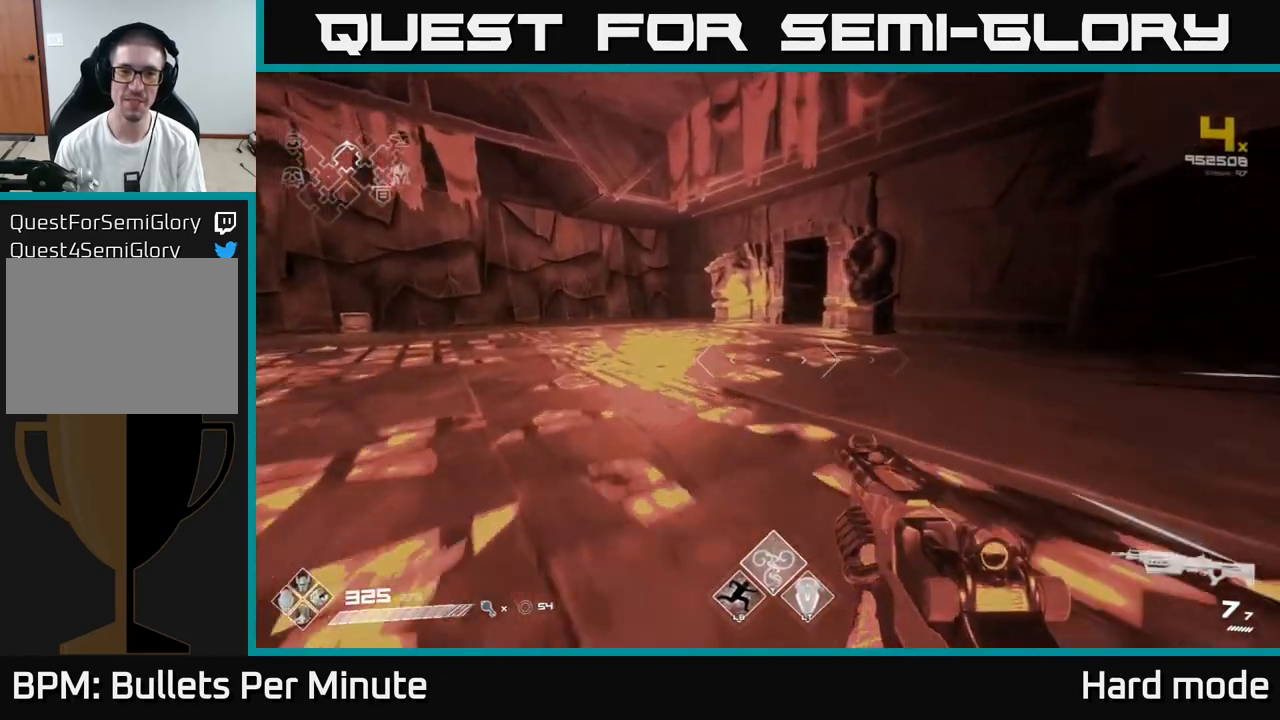
{"buttons": ["L1"], "left_stick": "up-left", "right_stick": "center", "events": []}
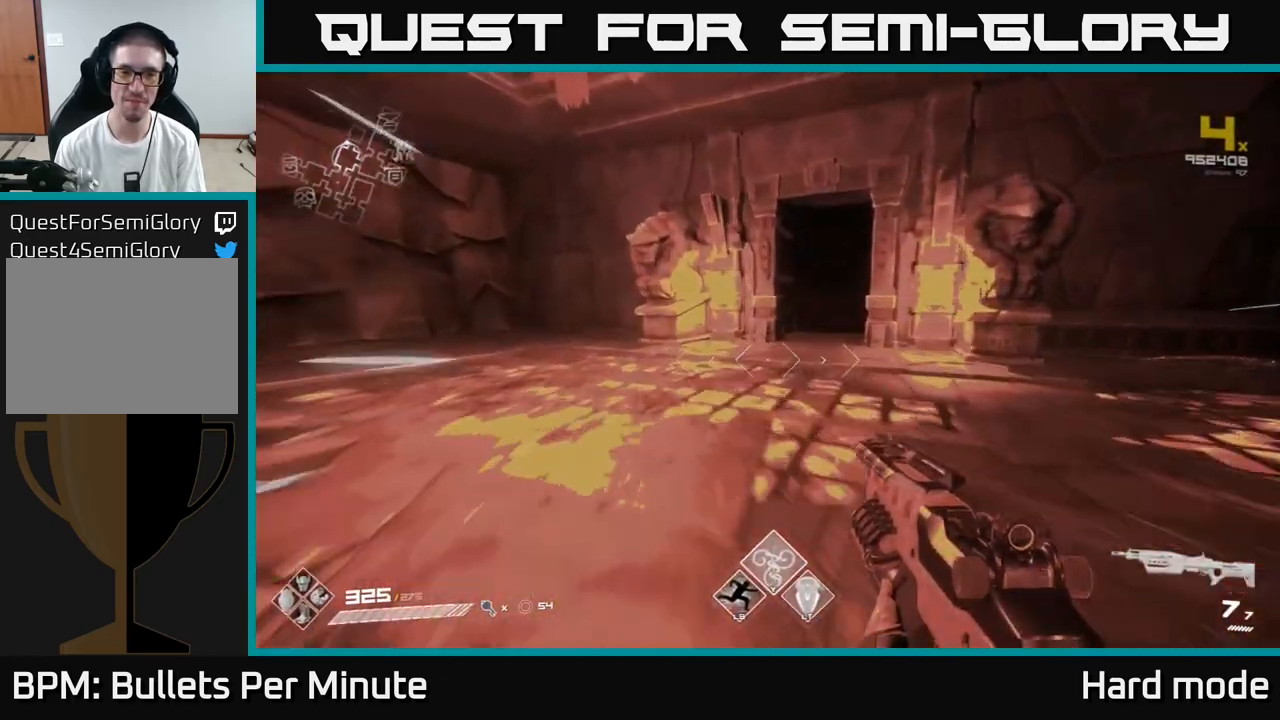
{"buttons": [], "left_stick": "center", "right_stick": "center", "events": [[17, "left_stick", "up"], [67, "right_stick", "right"], [167, "right_stick", "center"], [250, "L1", "up"], [283, "left_stick", "center"]]}
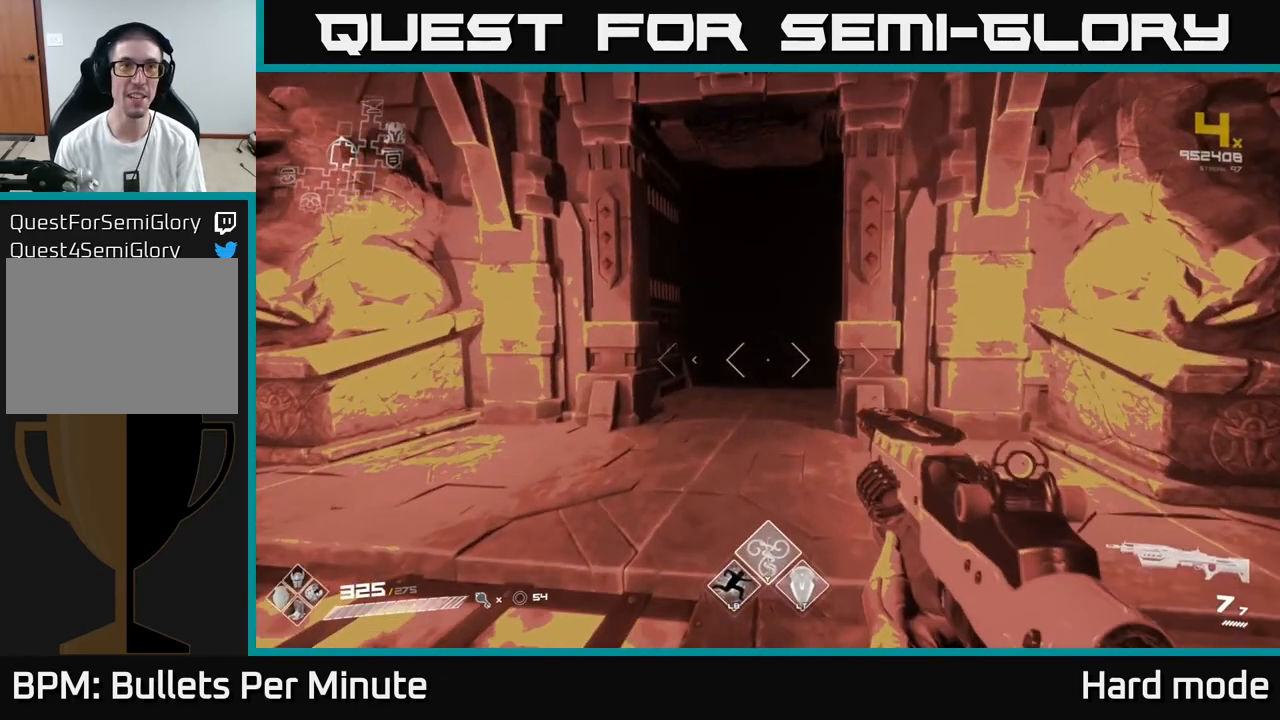
{"buttons": [], "left_stick": "up-left", "right_stick": "center", "events": [[50, "left_stick", "down"], [150, "left_stick", "center"], [233, "left_stick", "up"], [450, "left_stick", "up-left"]]}
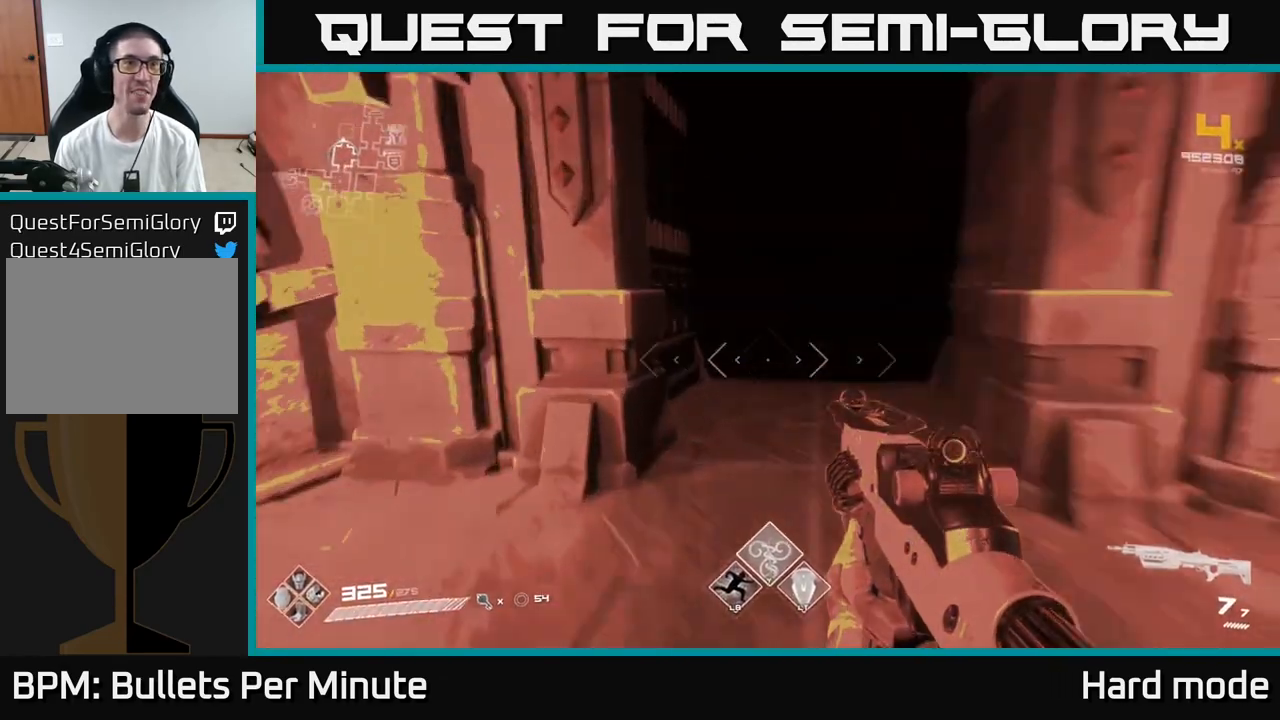
{"buttons": [], "left_stick": "up", "right_stick": "center", "events": [[33, "left_stick", "center"], [267, "left_stick", "up"]]}
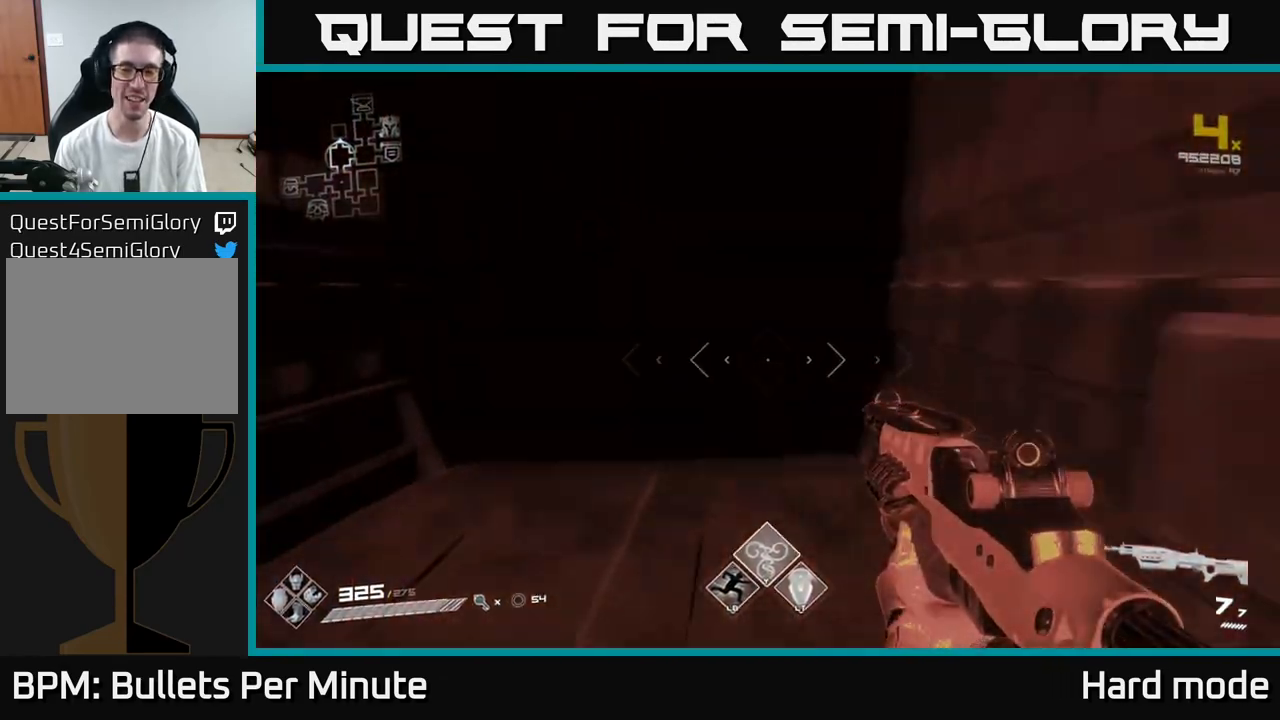
{"buttons": [], "left_stick": "up", "right_stick": "center", "events": [[50, "left_stick", "up-left"], [83, "right_stick", "up-left"], [167, "left_stick", "up"], [183, "right_stick", "center"]]}